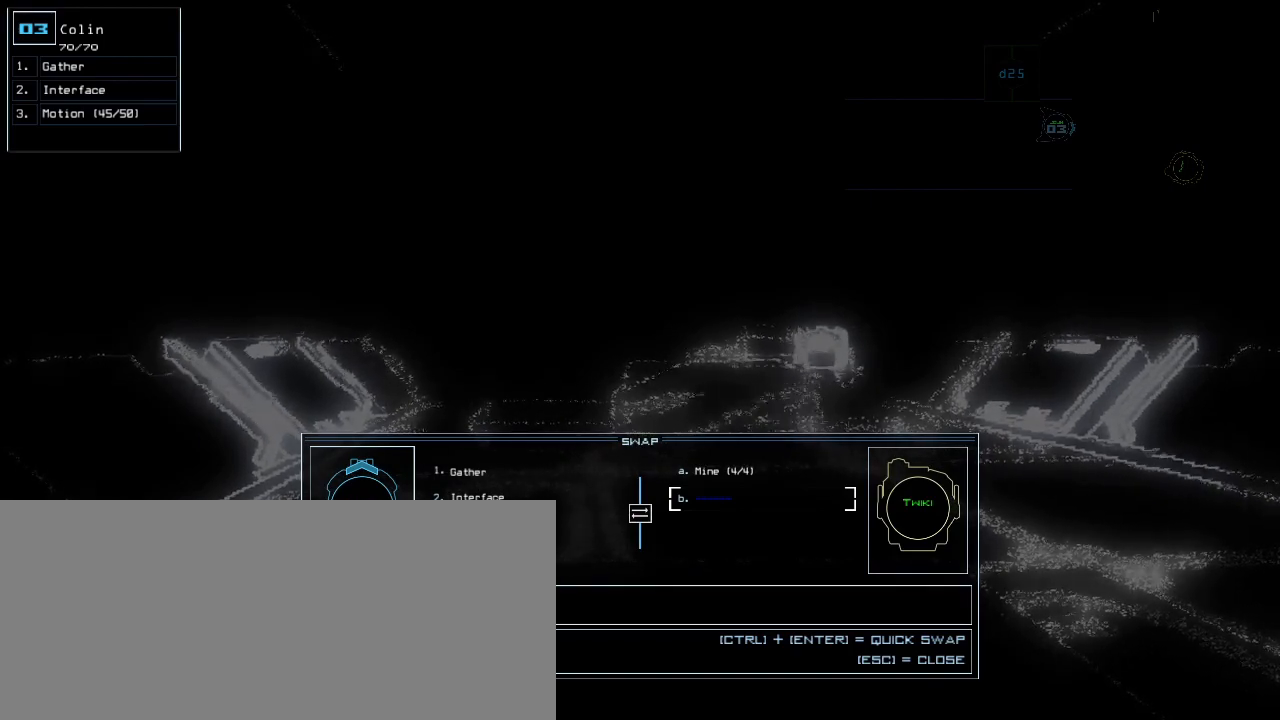
Gameplay with keyboard; each line is a JSON object with the keys held at the frame after it. "events" lists presses ("down") and releases ("up") of ".", "0", "1", "2", "3", "4", "5", "6", "7", "8", "9", "a", "b", "backspace", "c", "caps_lock", "comma", "ctrl_l", "ctrl_r", "d", "down", "e", "equals", "escape", "f", "f12", "g", "h", "i", "j", "k", "l", "left", "m", "minus", "n", "num0", "o", "p", "q", "quote", "r", "return", "right", "s", "semicolon", "shift_l", "shift_r", "space", "t", "tab", "tilde", "u", "up", "v", "w", "x", "y" and "z" between this image and that frame as [ms after this image, input, new state], when the widget could be followed in between. No other keys are recorded. Mouse input is not recorded.
{"keys": [], "events": []}
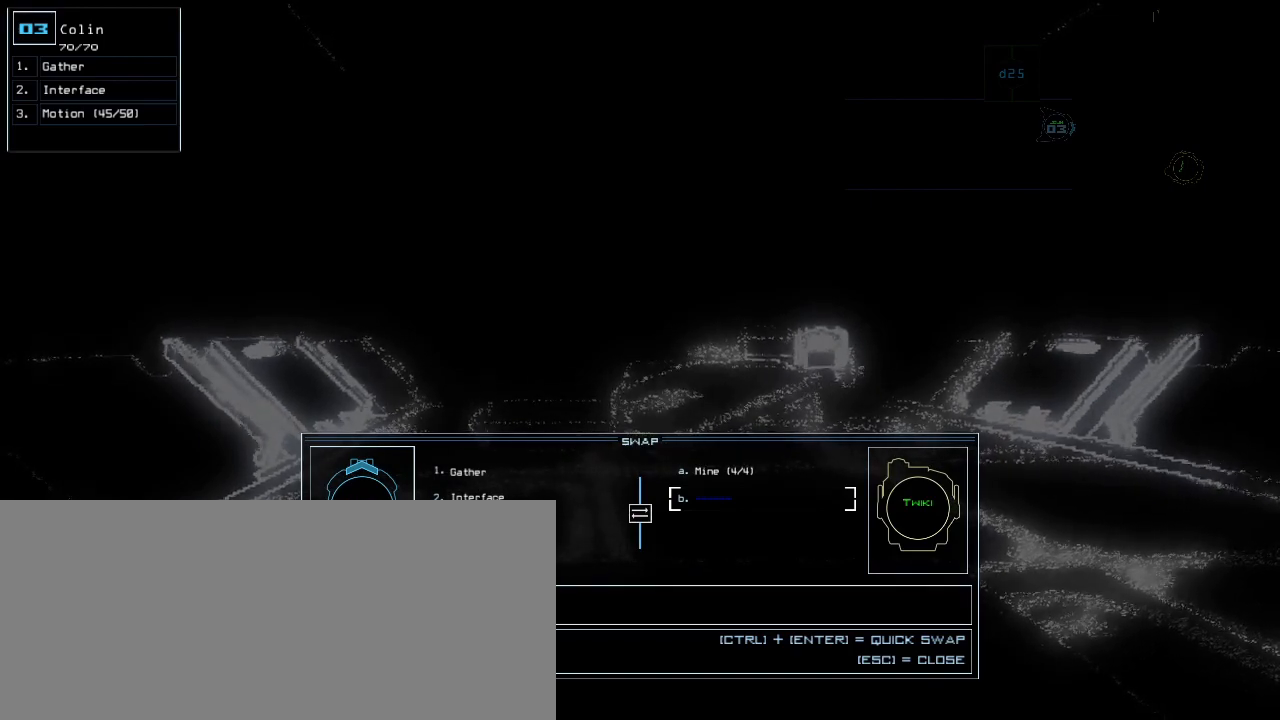
{"keys": [], "events": [[340, "space", "down"], [400, "space", "up"]]}
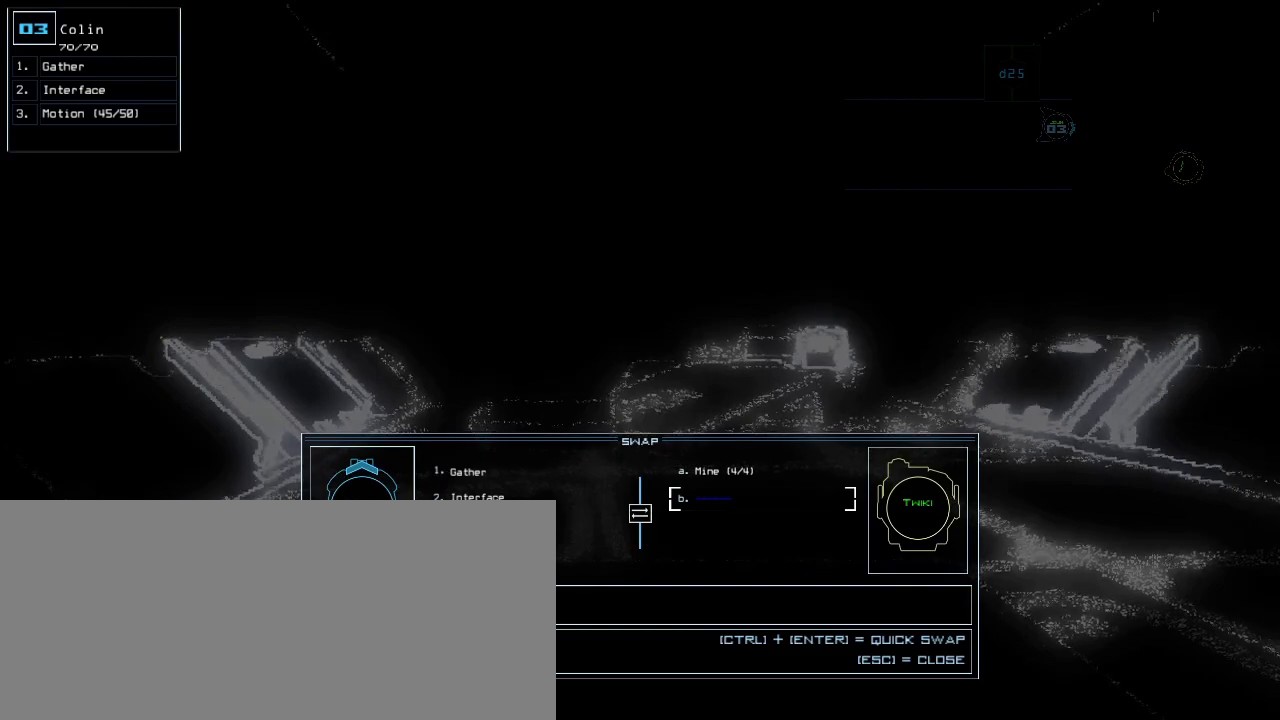
{"keys": [], "events": [[100, "space", "down"], [200, "space", "up"]]}
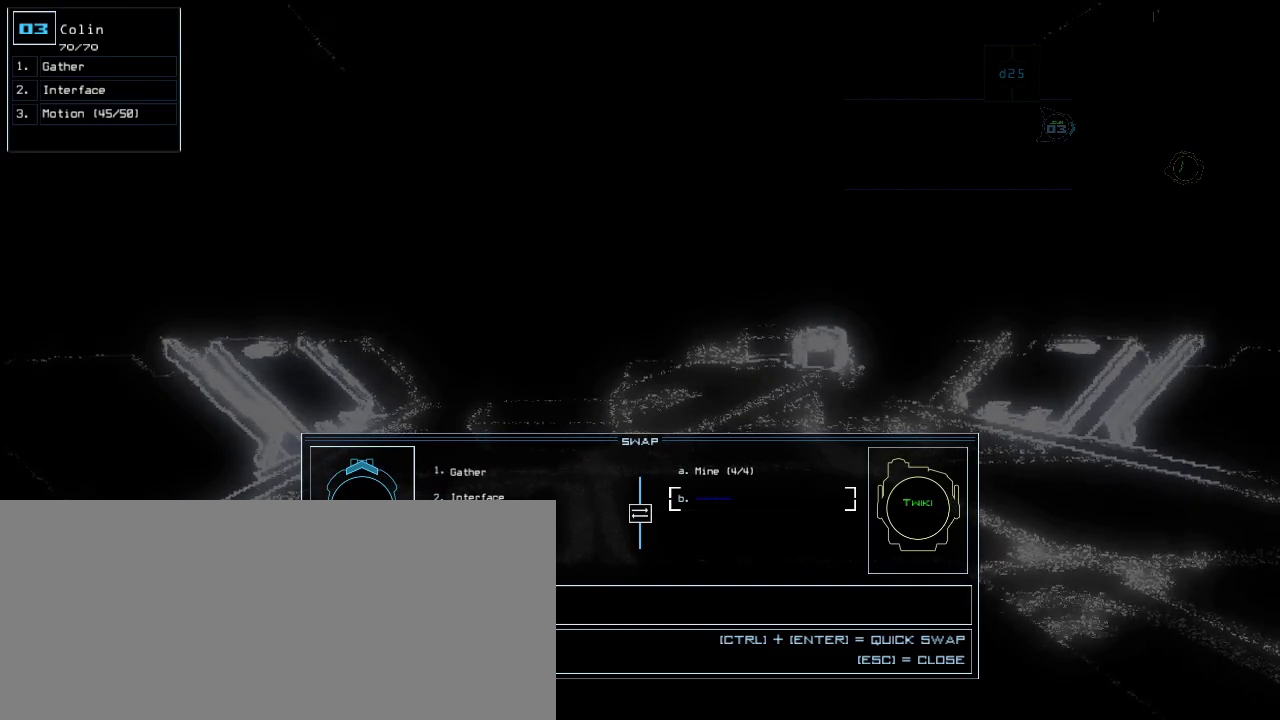
{"keys": [], "events": [[100, "tab", "down"], [180, "tab", "up"], [260, "tab", "down"], [320, "tab", "up"], [400, "tab", "down"], [460, "tab", "up"]]}
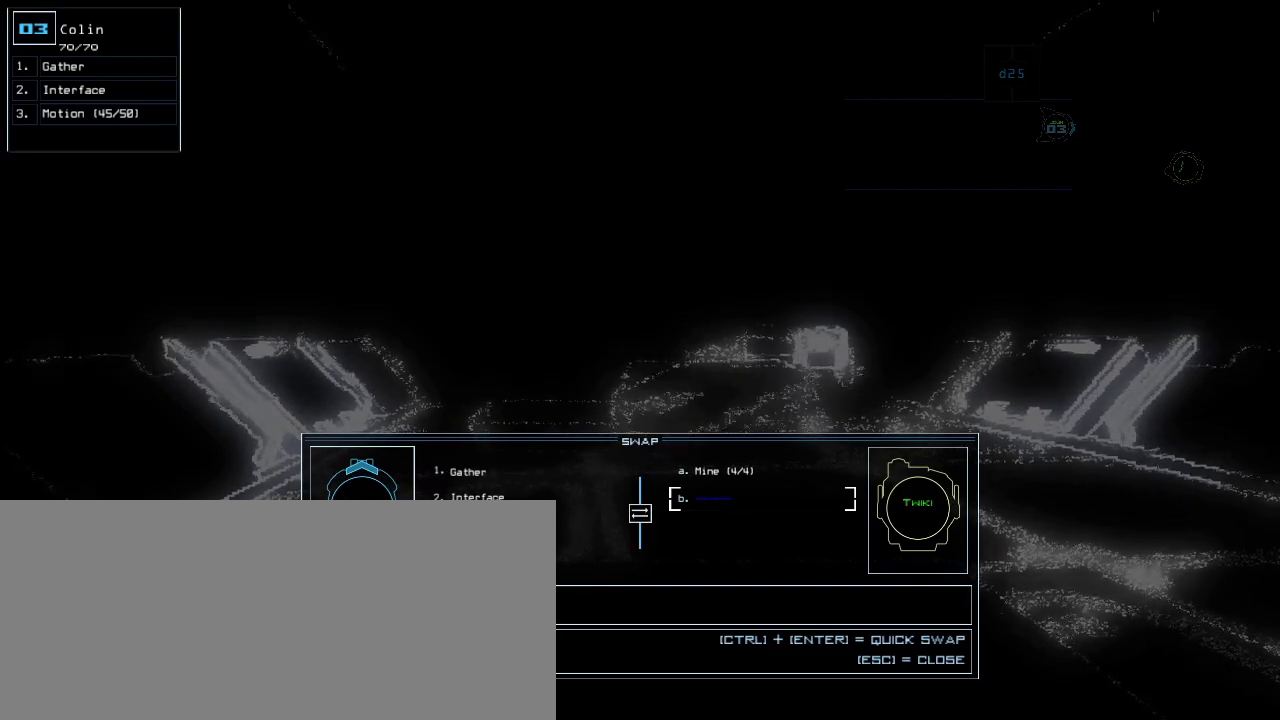
{"keys": [], "events": [[40, "tab", "down"], [100, "tab", "up"], [180, "tab", "down"], [220, "tab", "up"], [300, "tab", "down"], [340, "tab", "up"], [420, "tab", "down"], [480, "tab", "up"]]}
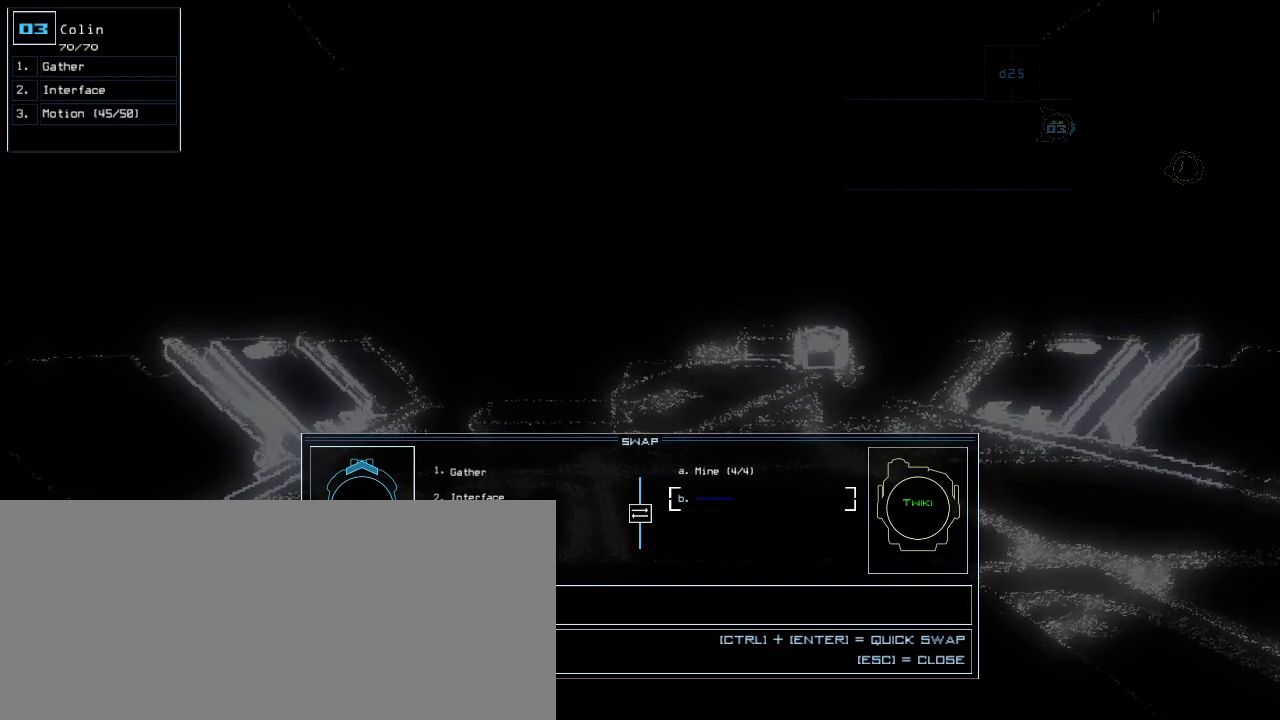
{"keys": [], "events": [[40, "tab", "down"], [100, "tab", "up"], [180, "tab", "down"], [220, "tab", "up"], [300, "tab", "down"], [360, "tab", "up"], [440, "tab", "down"], [480, "tab", "up"]]}
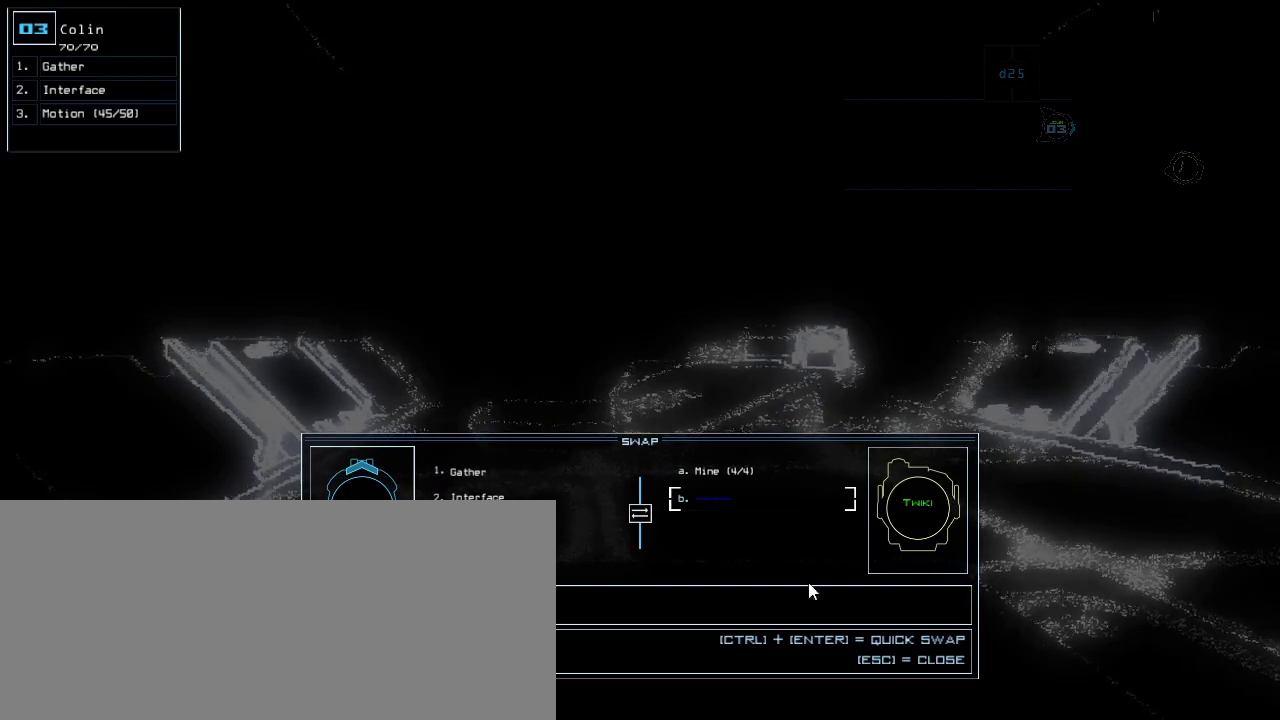
{"keys": [], "events": [[40, "tab", "down"], [100, "tab", "up"], [160, "tab", "down"], [220, "tab", "up"], [300, "tab", "down"], [400, "tab", "up"]]}
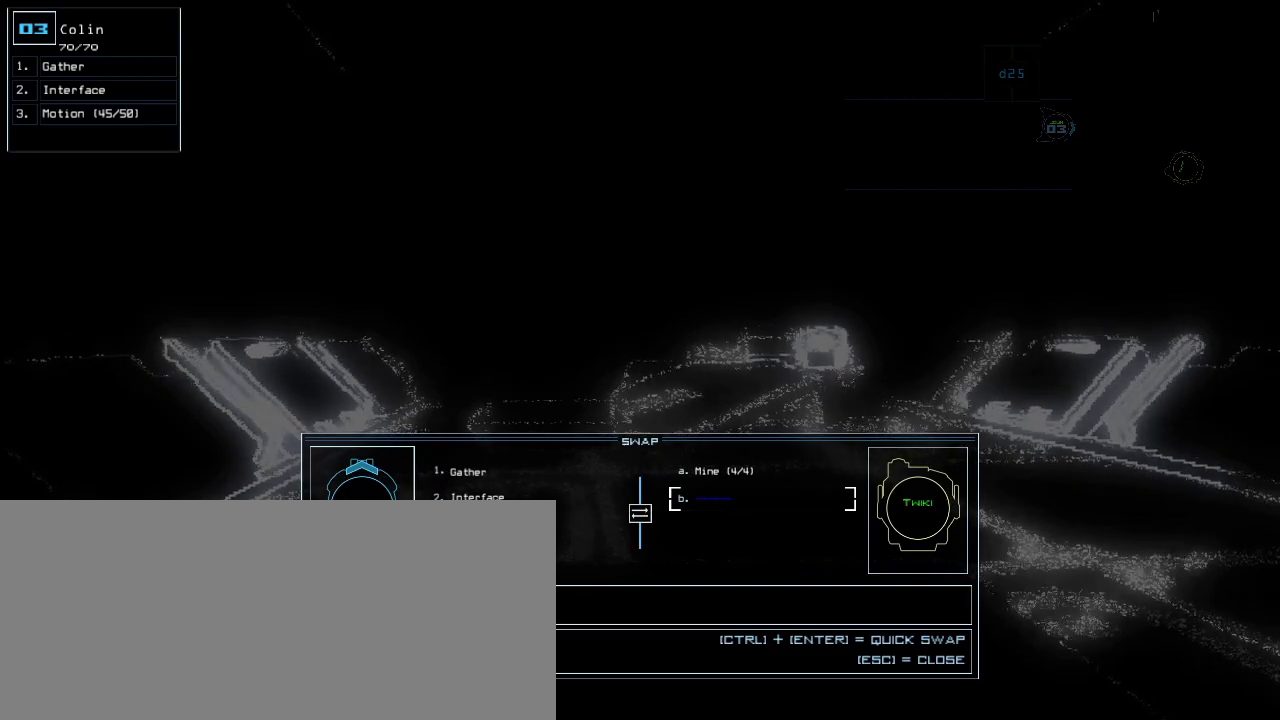
{"keys": [], "events": []}
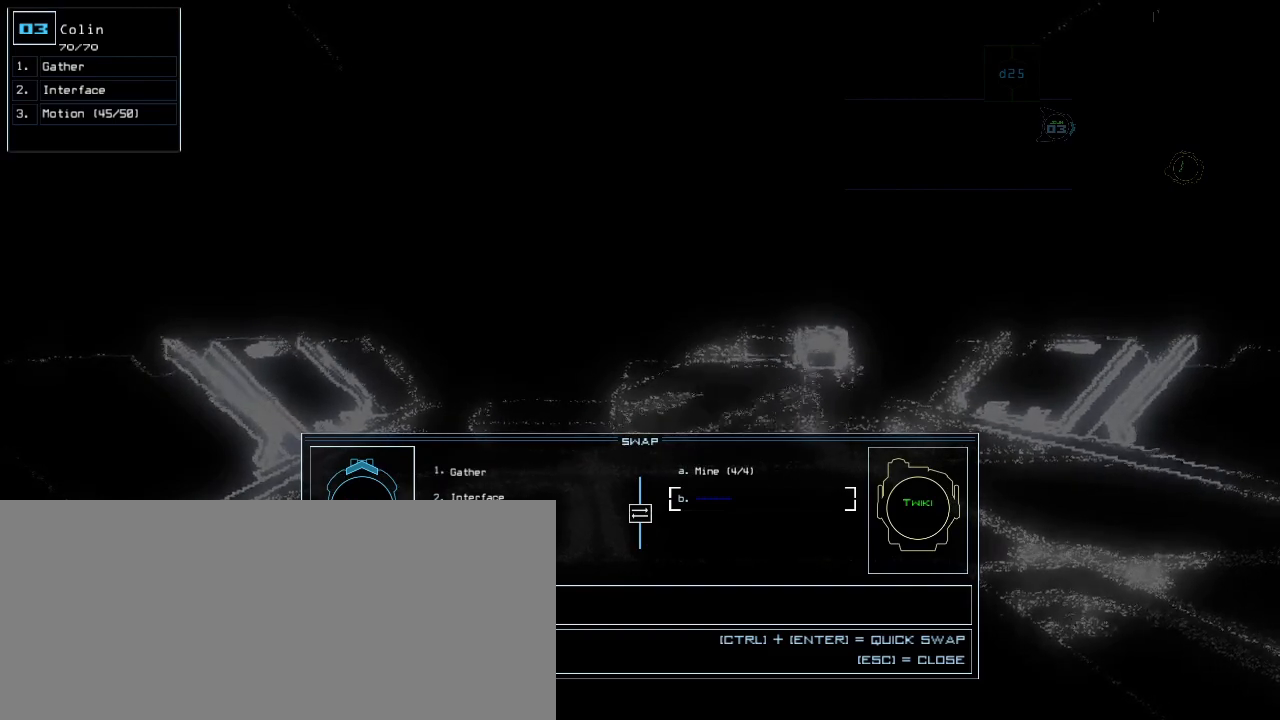
{"keys": [], "events": [[20, "tab", "down"], [60, "tab", "up"], [160, "tab", "down"], [220, "tab", "up"], [300, "tab", "down"], [360, "tab", "up"], [440, "tab", "down"], [500, "tab", "up"]]}
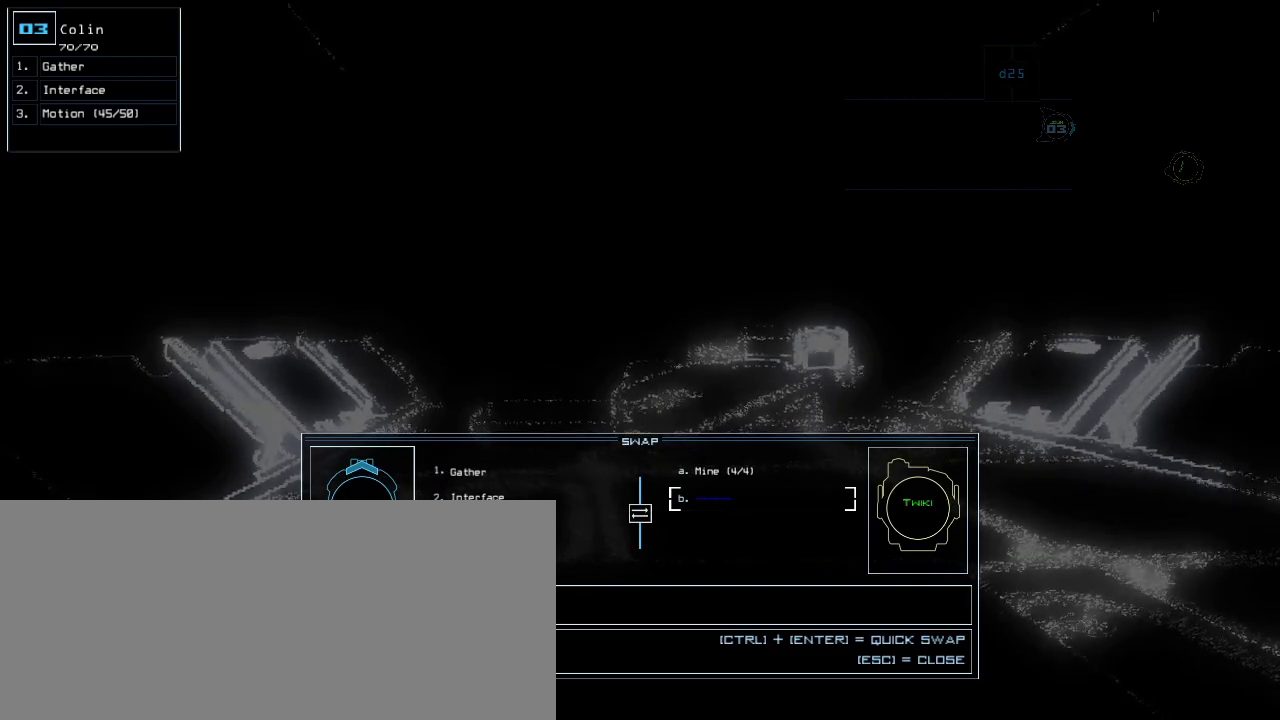
{"keys": ["tab"], "events": [[80, "tab", "down"], [120, "tab", "up"], [180, "tab", "down"], [260, "tab", "up"], [340, "tab", "down"], [380, "tab", "up"], [460, "tab", "down"]]}
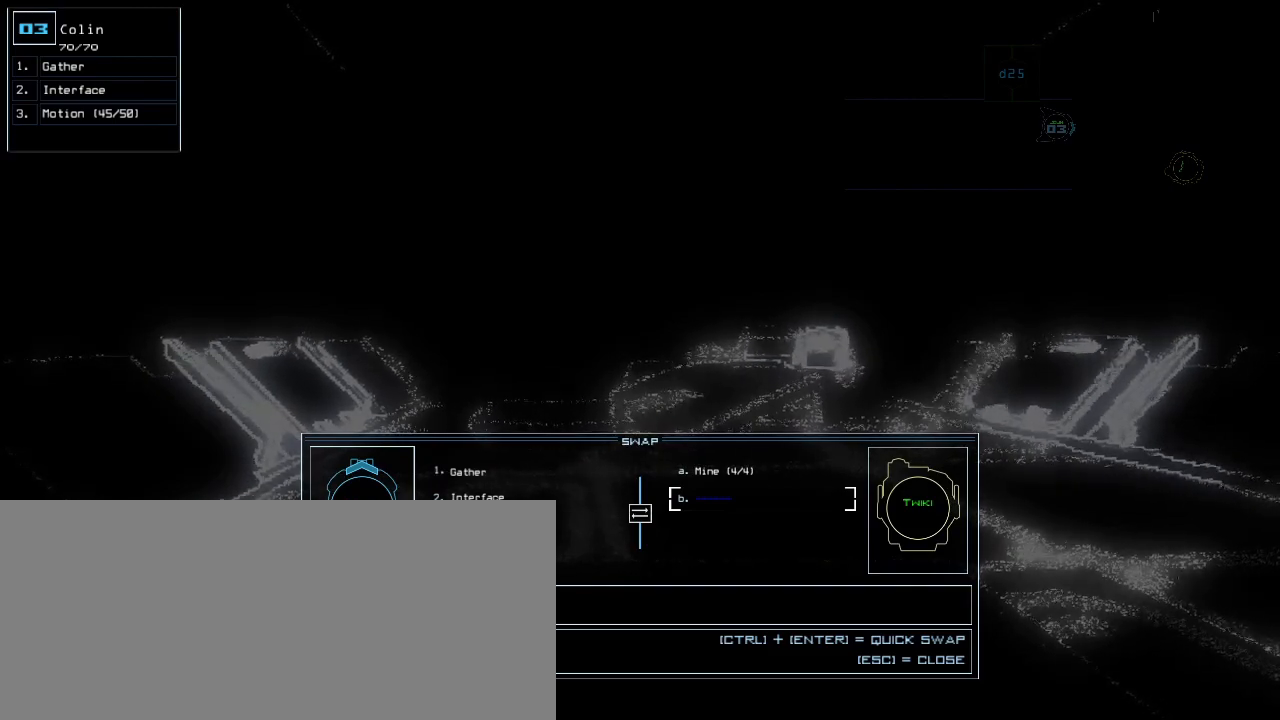
{"keys": [], "events": [[40, "tab", "up"], [100, "tab", "down"], [140, "tab", "up"], [220, "tab", "down"], [260, "tab", "up"], [400, "tab", "down"], [480, "tab", "up"]]}
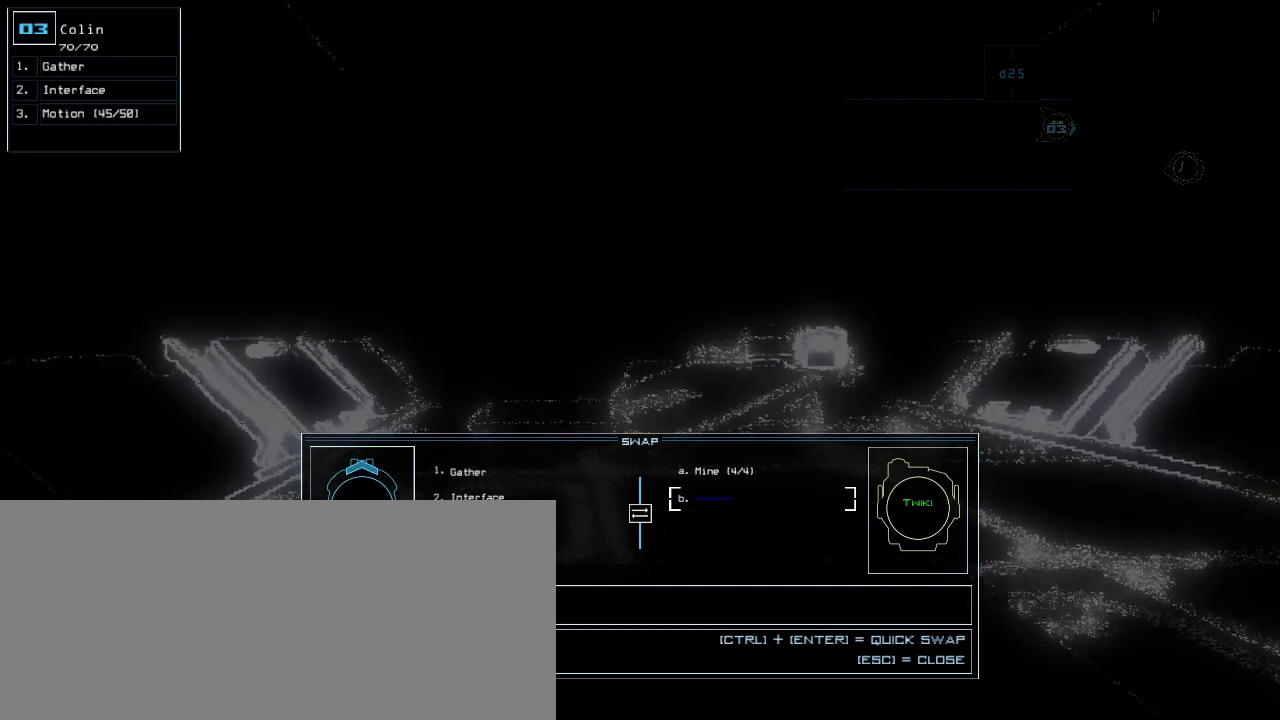
{"keys": [], "events": [[60, "tab", "down"], [120, "tab", "up"], [200, "tab", "down"], [260, "tab", "up"]]}
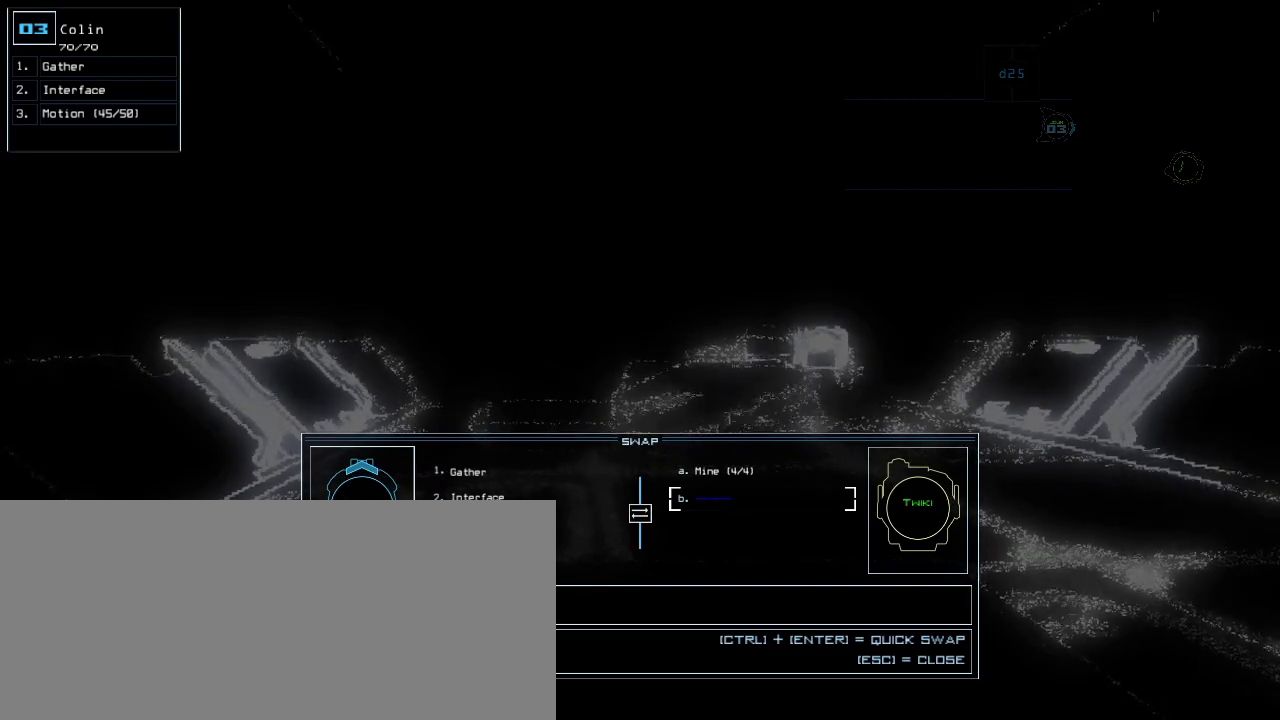
{"keys": [], "events": []}
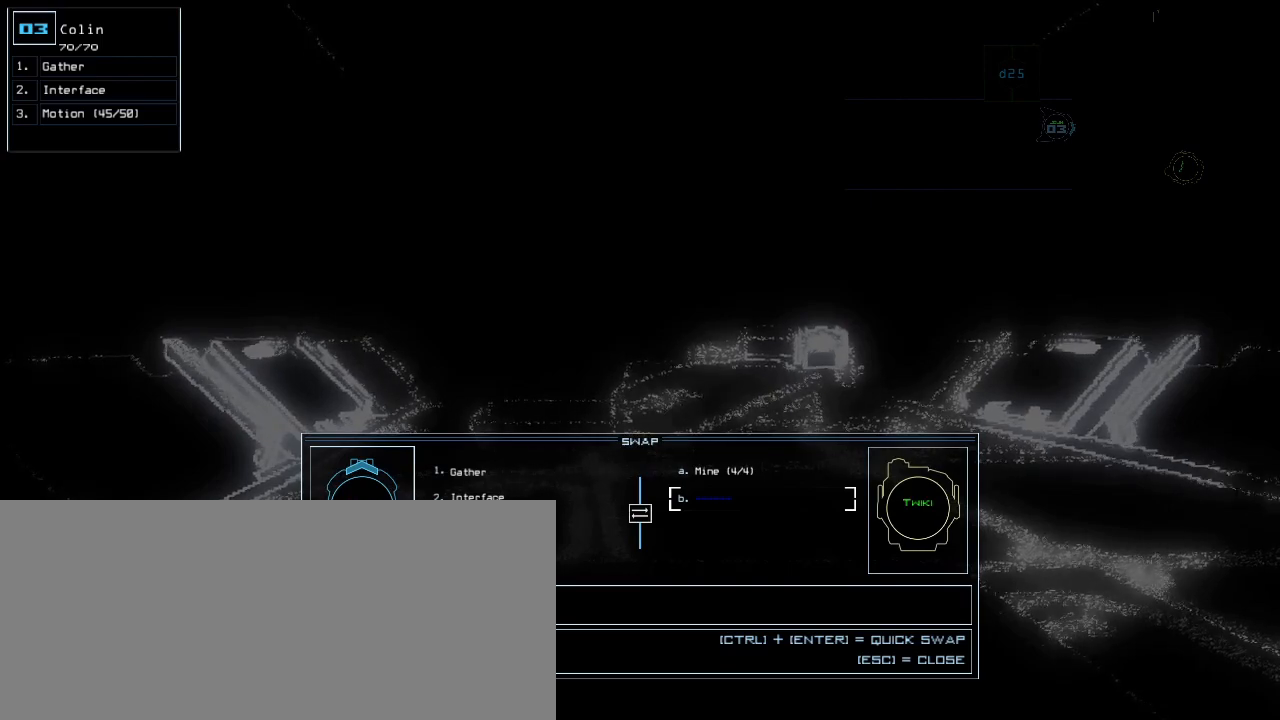
{"keys": [], "events": []}
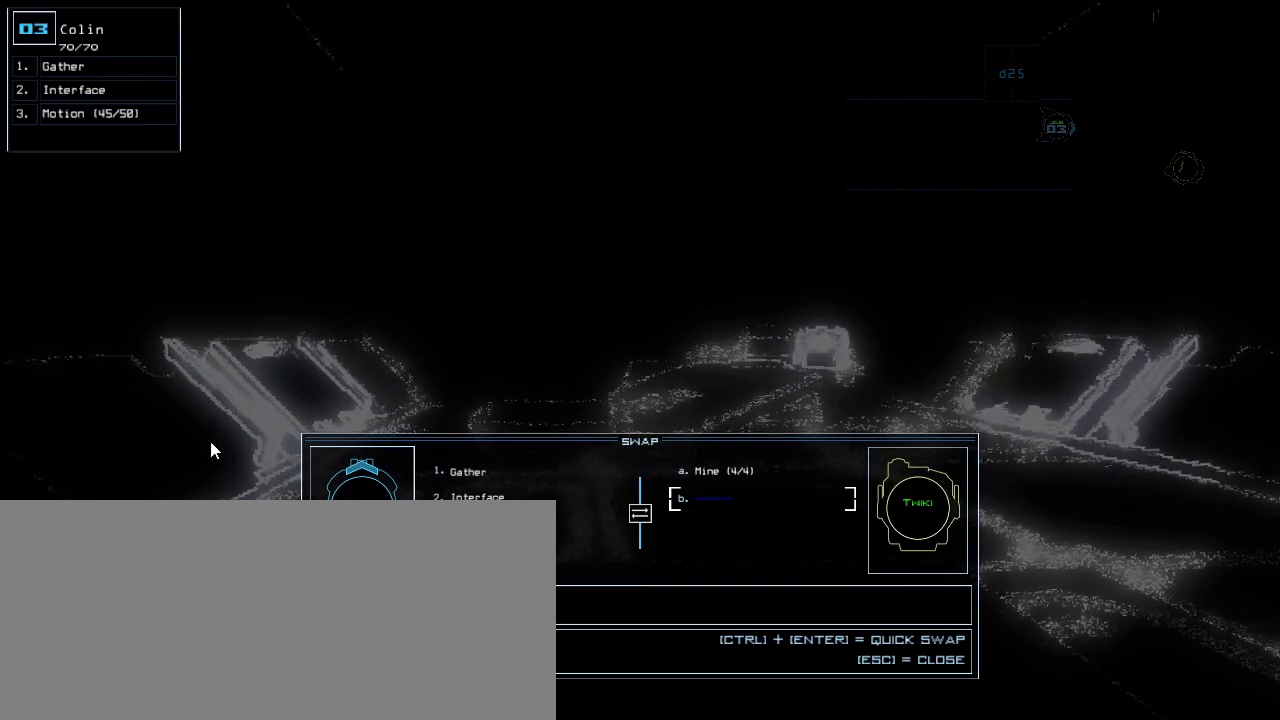
{"keys": [], "events": []}
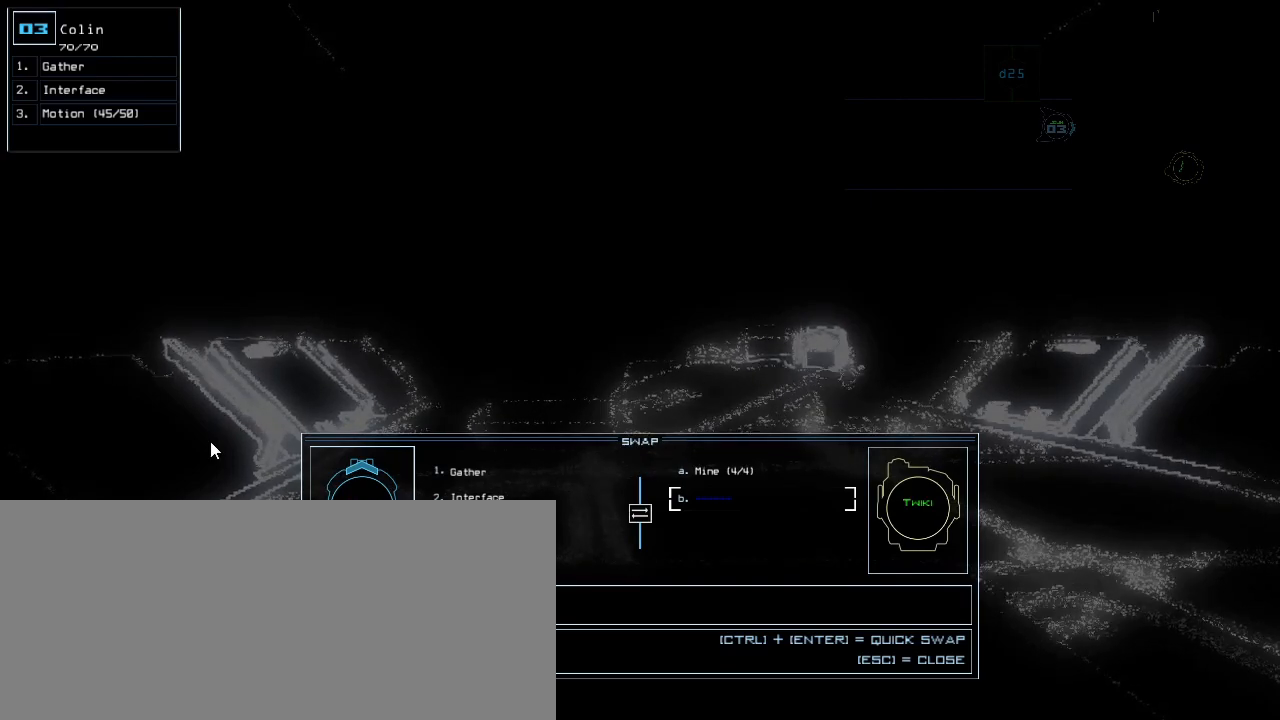
{"keys": [], "events": [[300, "left", "down"], [400, "left", "up"]]}
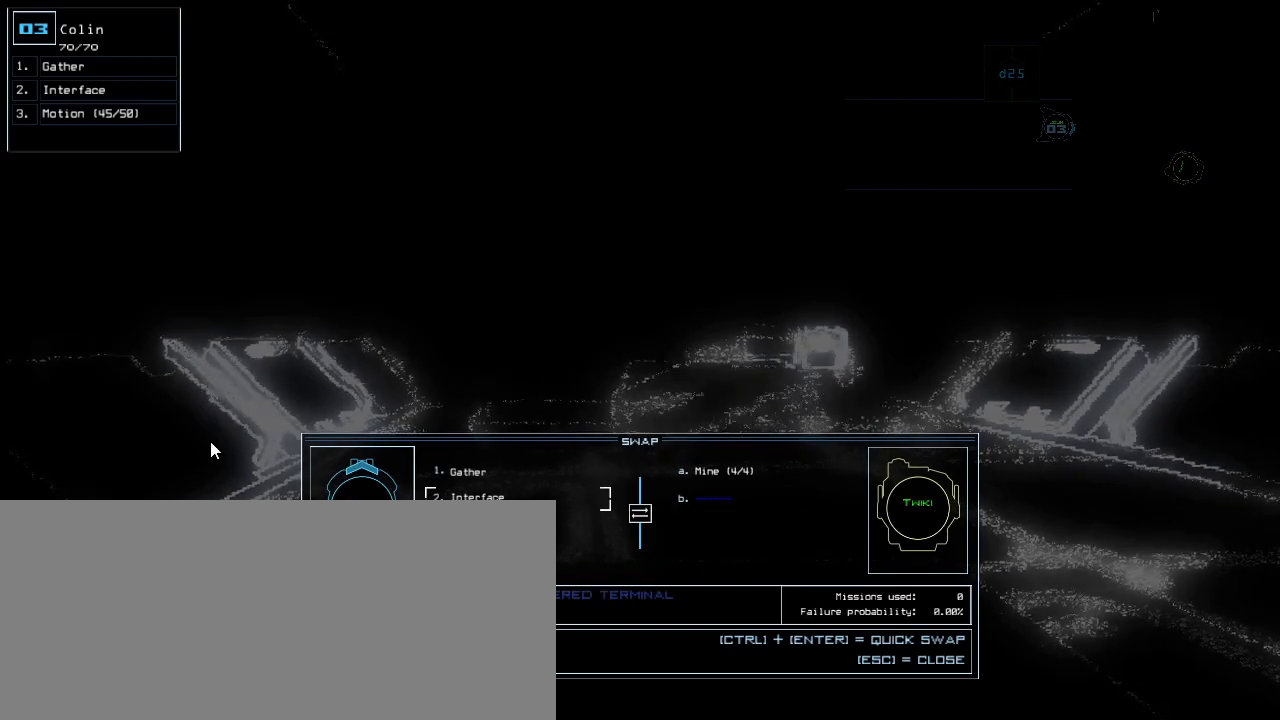
{"keys": [], "events": []}
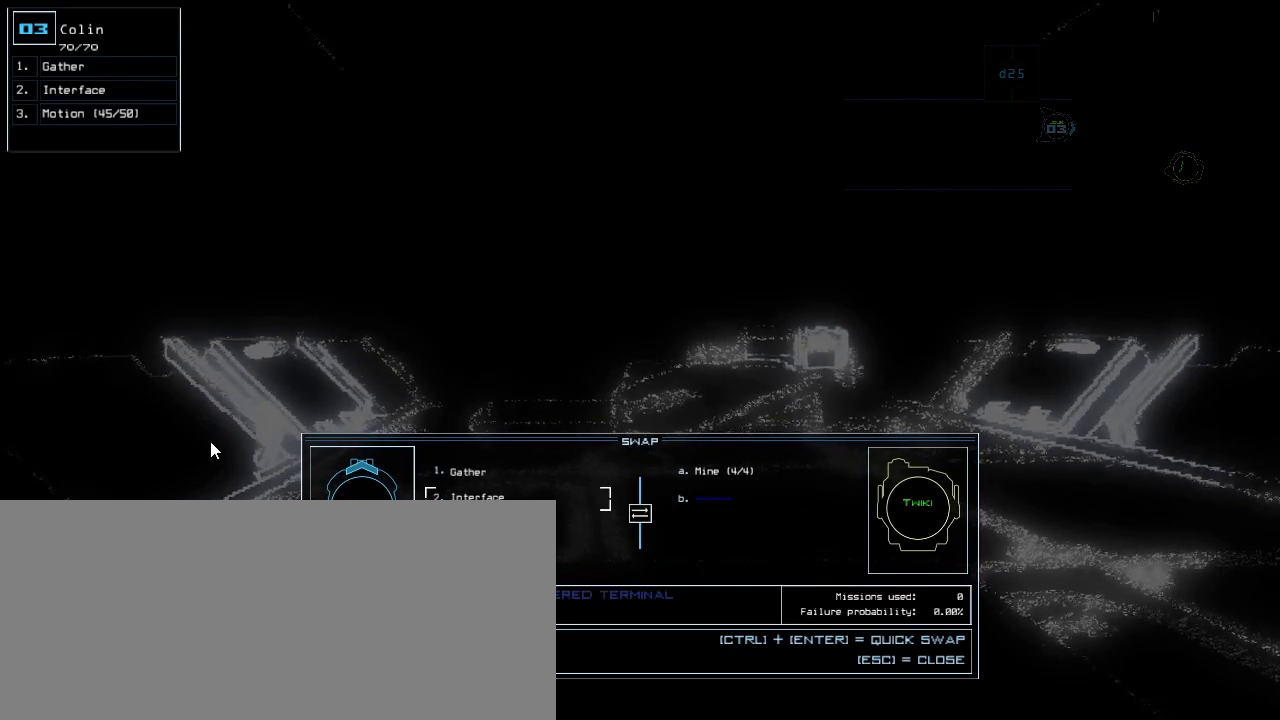
{"keys": [], "events": []}
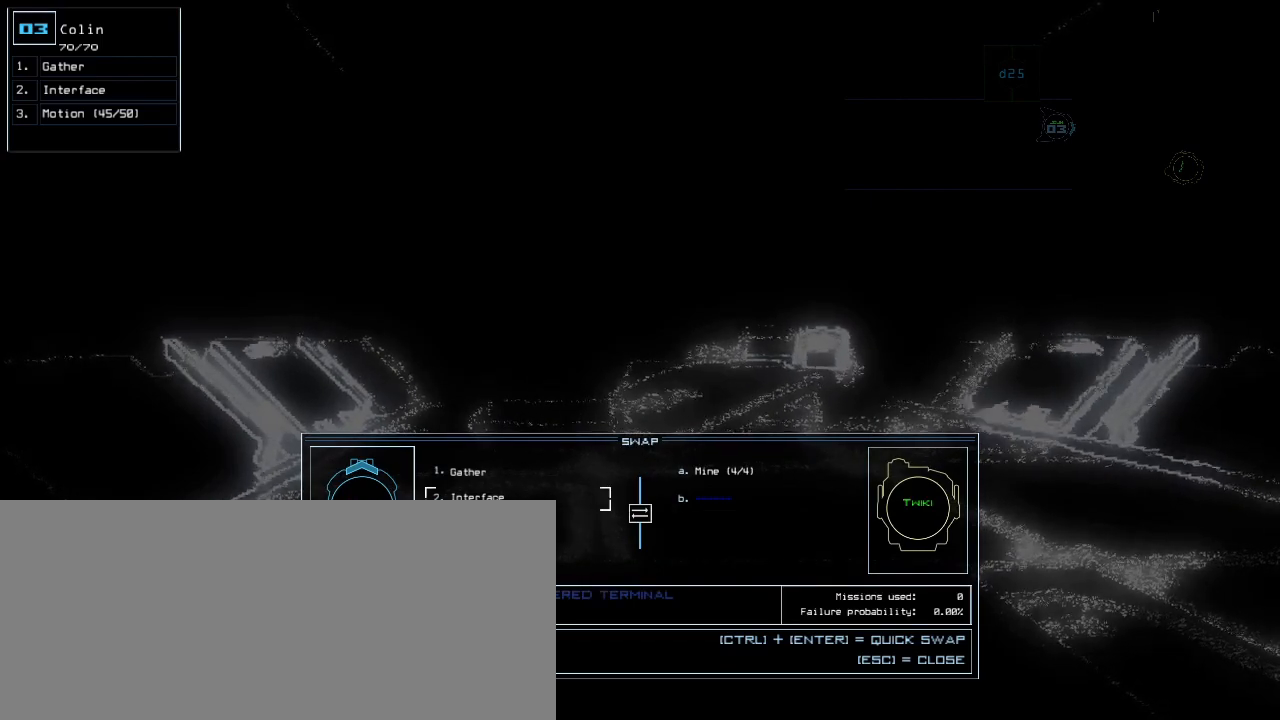
{"keys": [], "events": [[20, "return", "down"], [100, "return", "up"], [280, "right", "down"], [400, "right", "up"]]}
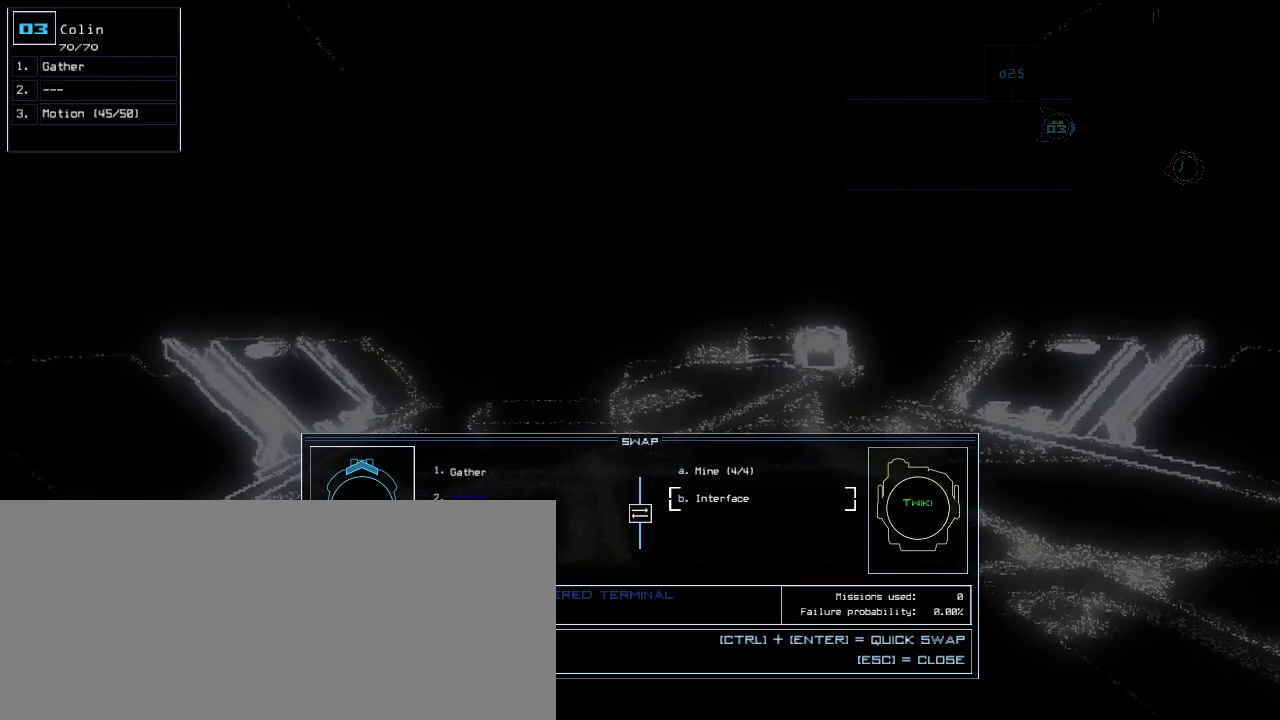
{"keys": [], "events": []}
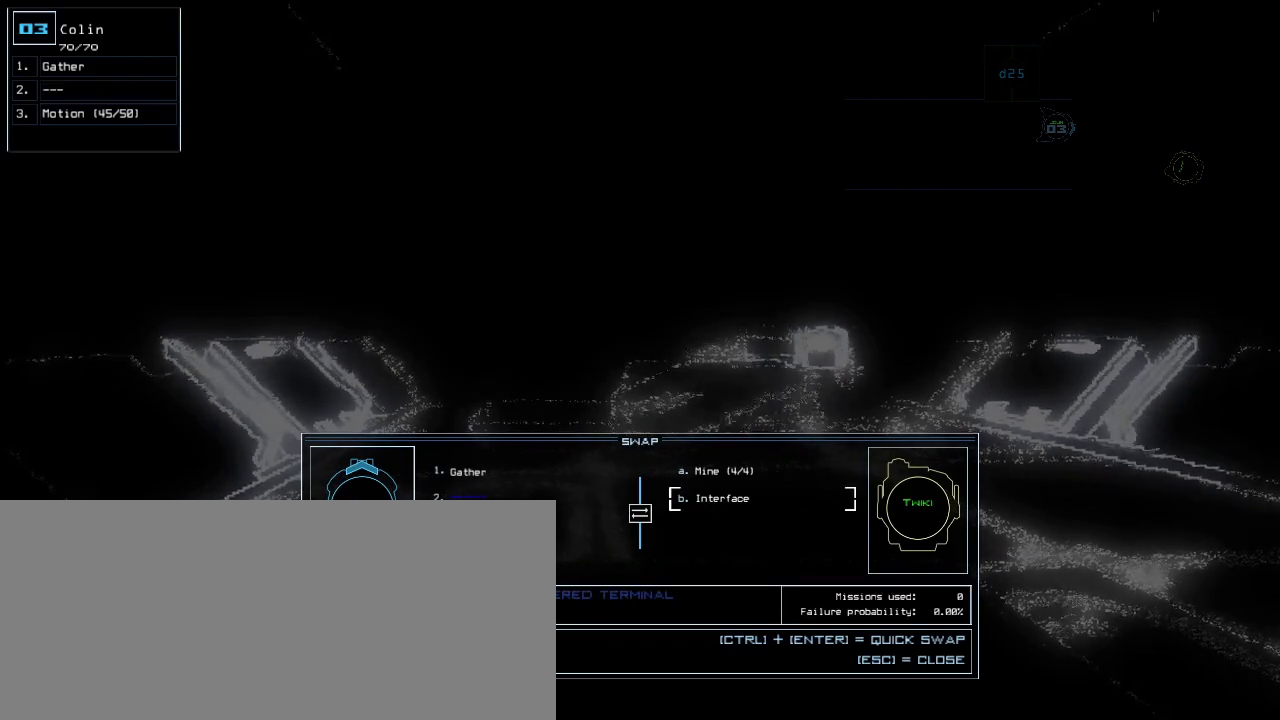
{"keys": ["up"], "events": [[440, "up", "down"]]}
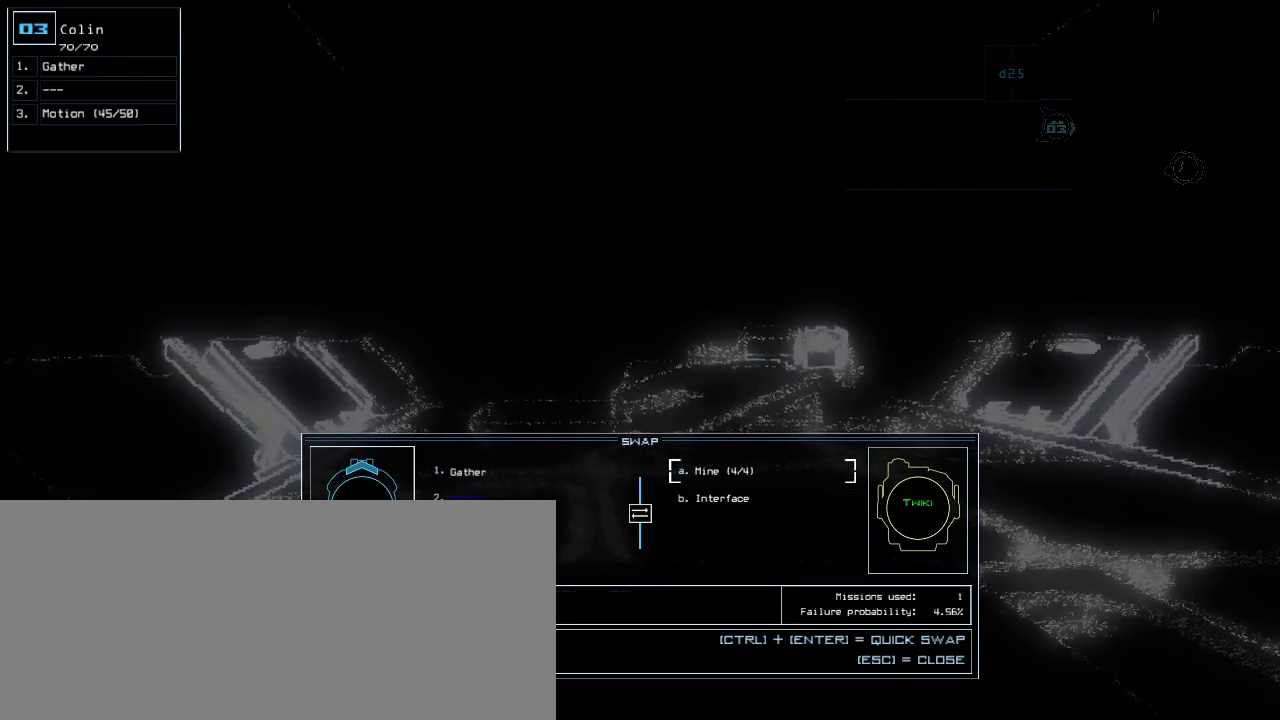
{"keys": [], "events": [[80, "up", "up"], [200, "return", "down"], [260, "return", "up"]]}